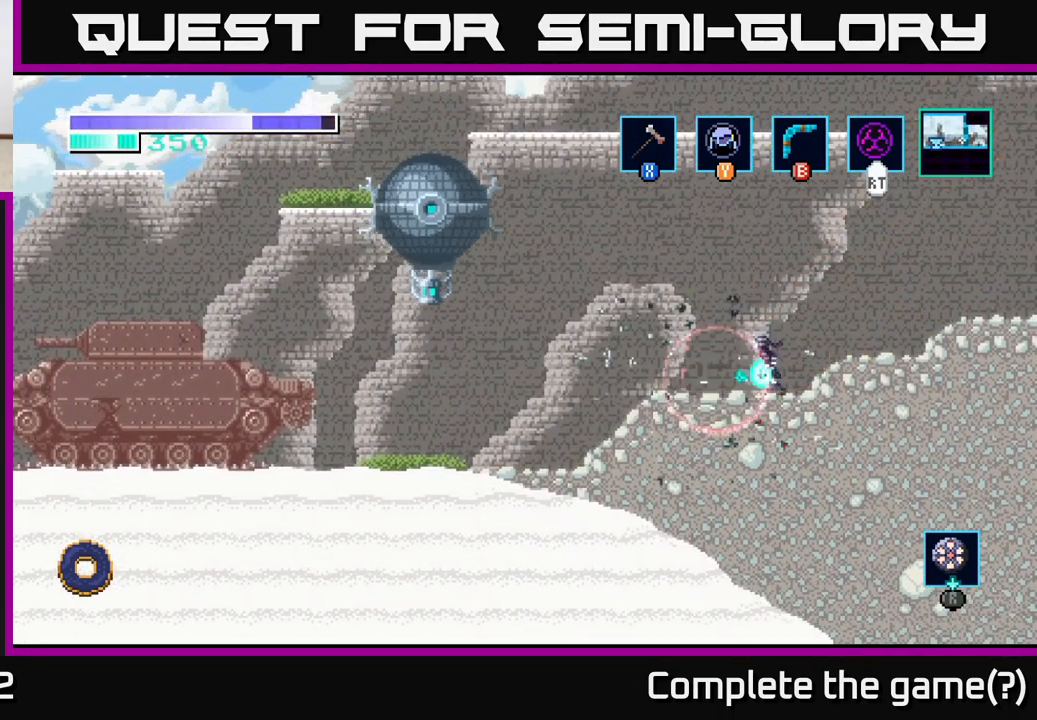
Gameplay with a controller (Xbox layout); each line is a JSON object with the inputs held at the frame after it. "events" lists button and stick changes between this image and that frame as [ms after this image, input, new state], when the widget could be followed in between.
{"buttons": [], "left_stick": "center", "right_stick": "center", "events": [[50, "left_stick", "left"], [250, "left_stick", "center"]]}
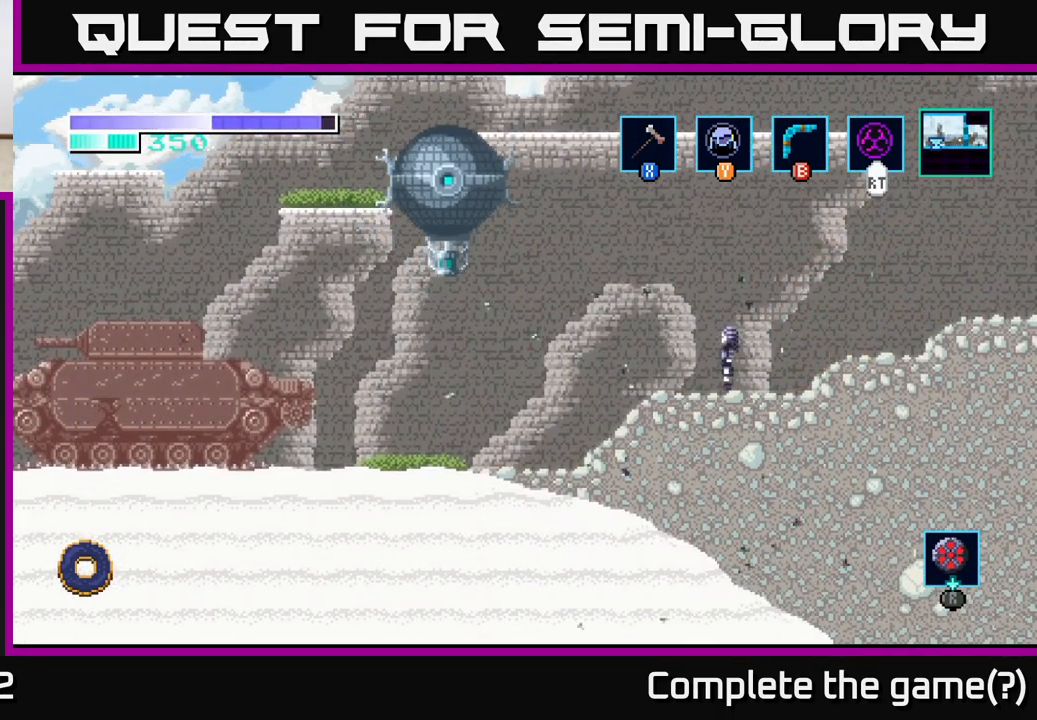
{"buttons": ["A", "X"], "left_stick": "left", "right_stick": "center", "events": [[17, "left_stick", "left"], [100, "A", "down"], [367, "X", "down"]]}
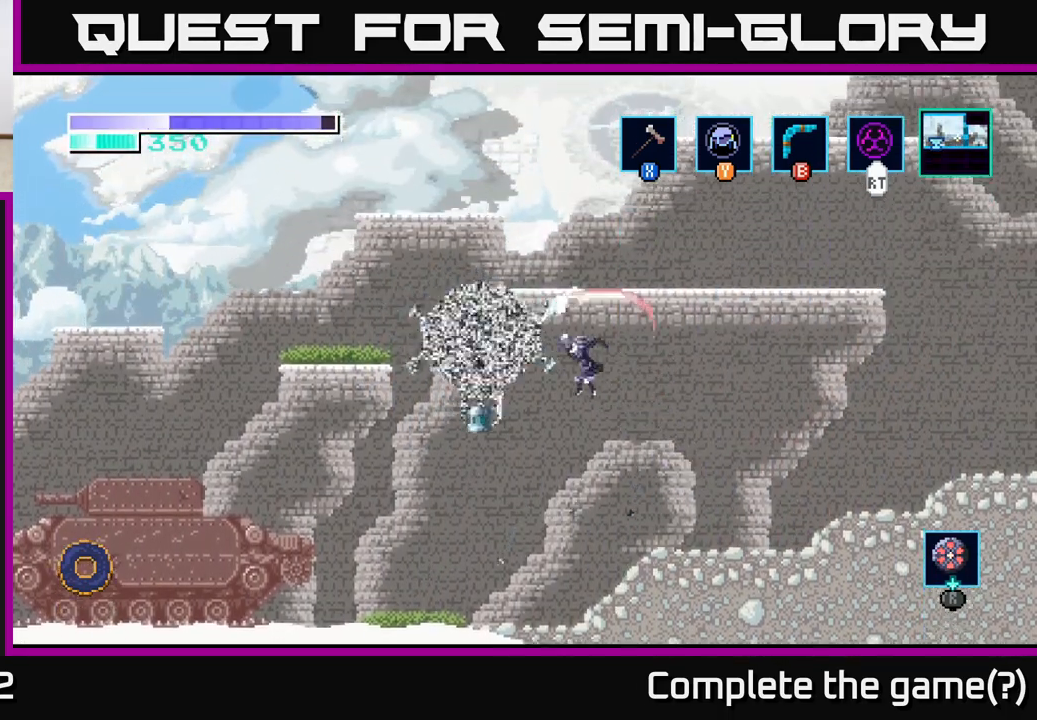
{"buttons": [], "left_stick": "left", "right_stick": "center", "events": [[83, "X", "up"], [267, "X", "down"], [367, "A", "up"], [433, "X", "up"]]}
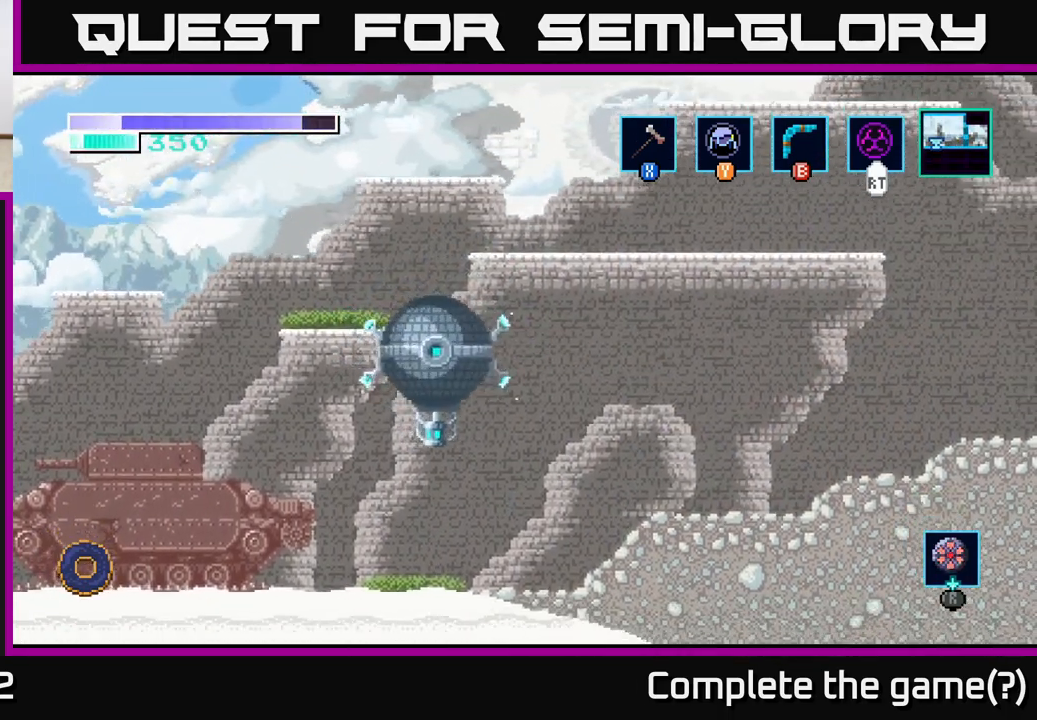
{"buttons": ["X"], "left_stick": "center", "right_stick": "center", "events": [[100, "X", "down"], [283, "X", "up"], [300, "left_stick", "center"], [417, "X", "down"]]}
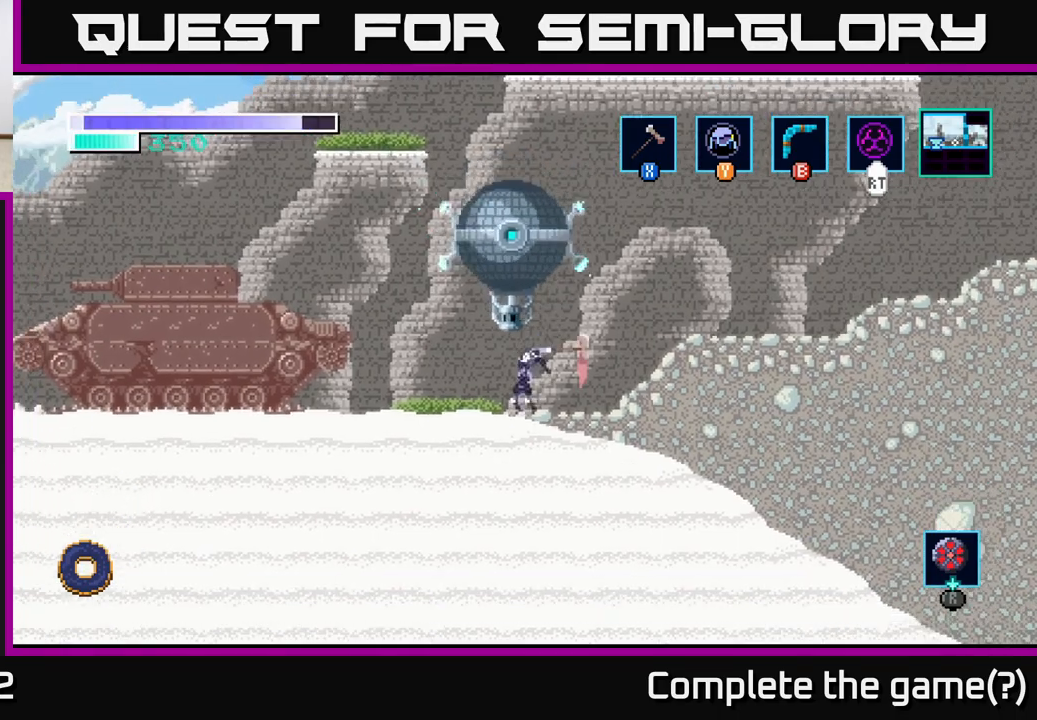
{"buttons": ["X"], "left_stick": "center", "right_stick": "center", "events": [[67, "X", "up"], [100, "A", "down"], [350, "X", "down"], [433, "A", "up"]]}
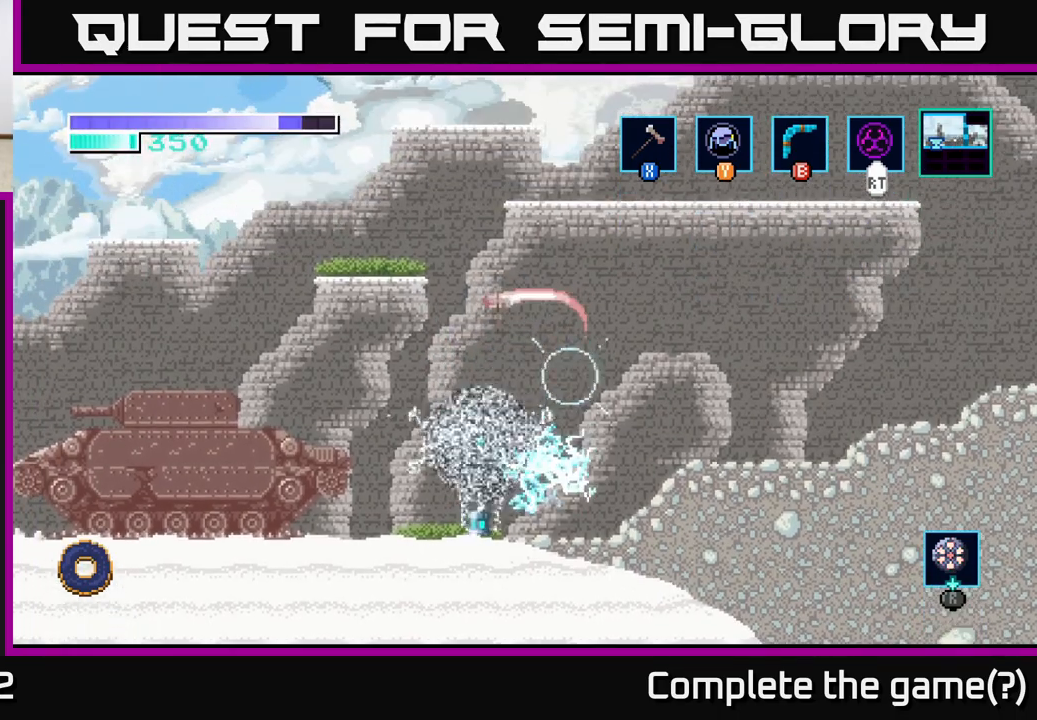
{"buttons": [], "left_stick": "center", "right_stick": "center", "events": [[33, "X", "up"], [217, "X", "down"], [400, "X", "up"]]}
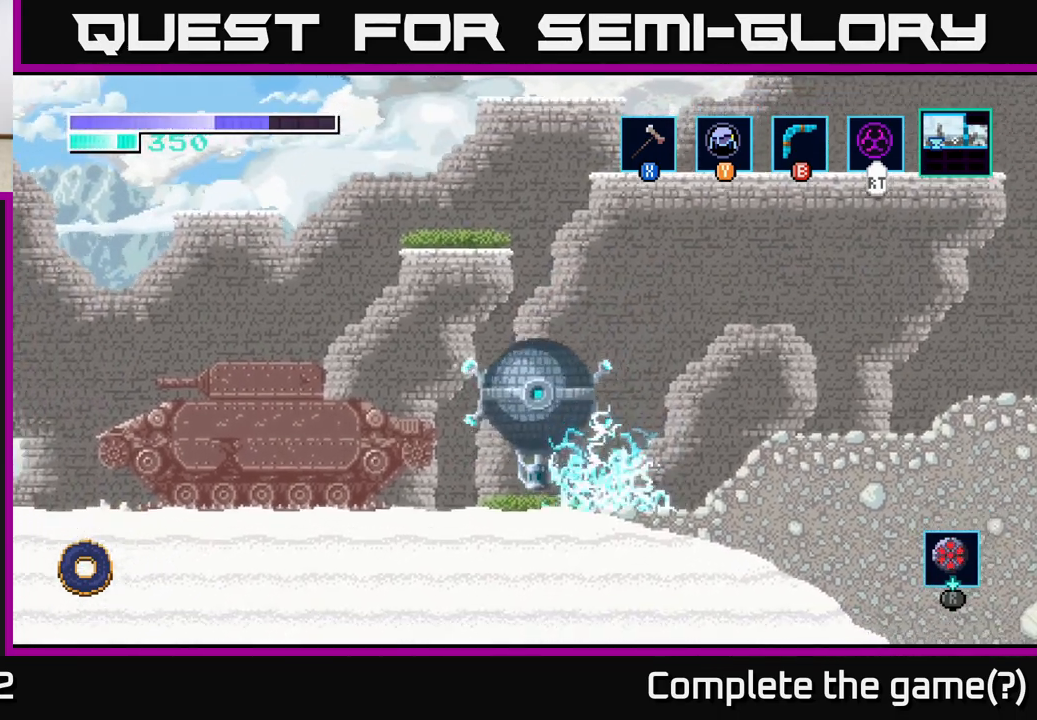
{"buttons": [], "left_stick": "center", "right_stick": "center", "events": [[33, "X", "down"], [183, "X", "up"]]}
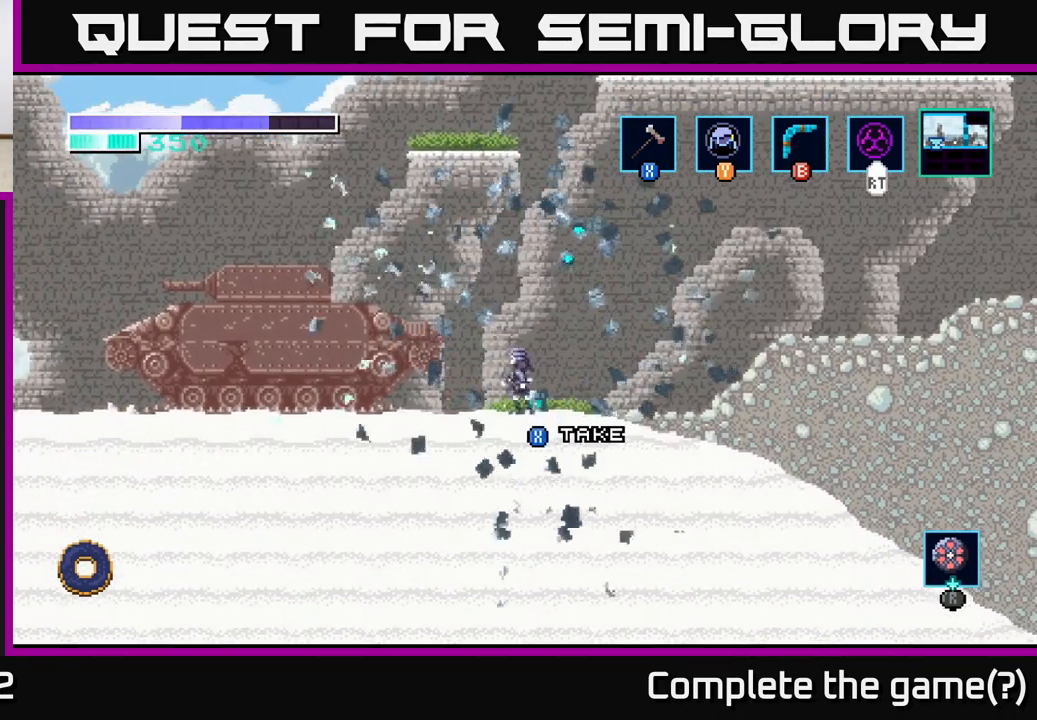
{"buttons": [], "left_stick": "right", "right_stick": "center", "events": [[117, "left_stick", "right"]]}
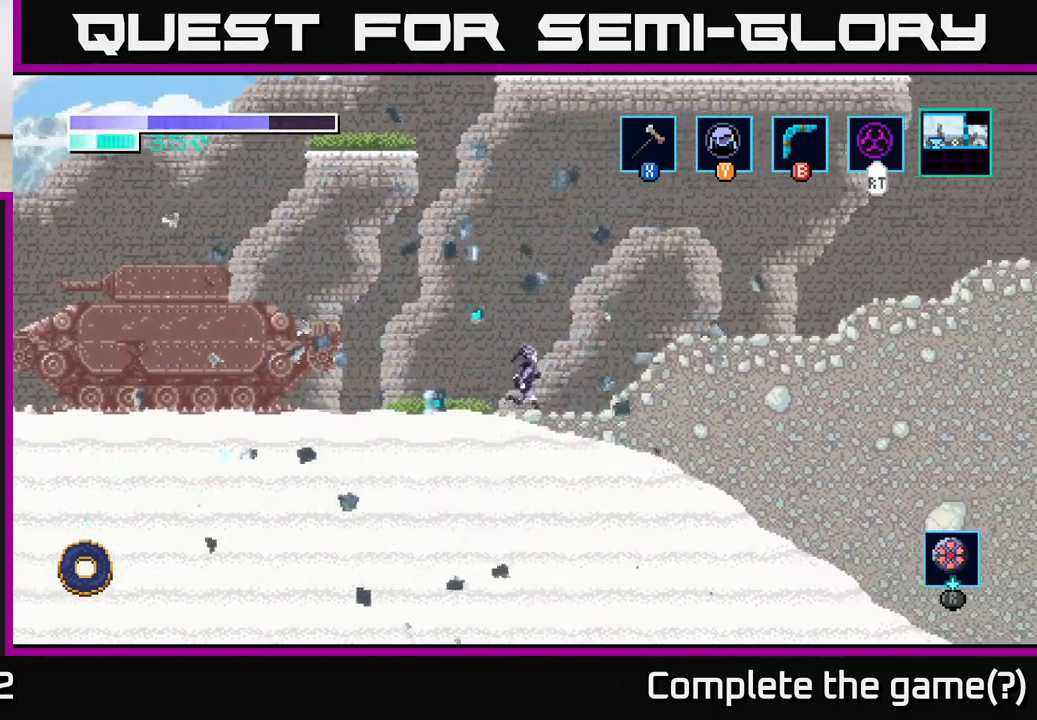
{"buttons": [], "left_stick": "center", "right_stick": "center", "events": [[250, "left_stick", "center"]]}
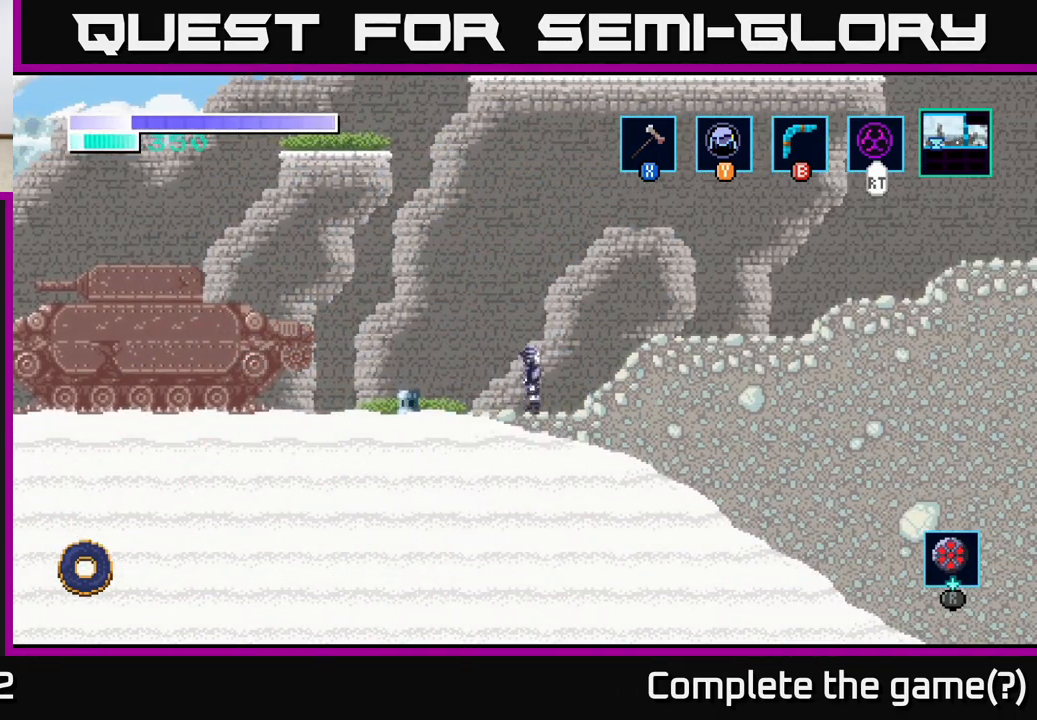
{"buttons": [], "left_stick": "left", "right_stick": "center", "events": [[33, "left_stick", "left"]]}
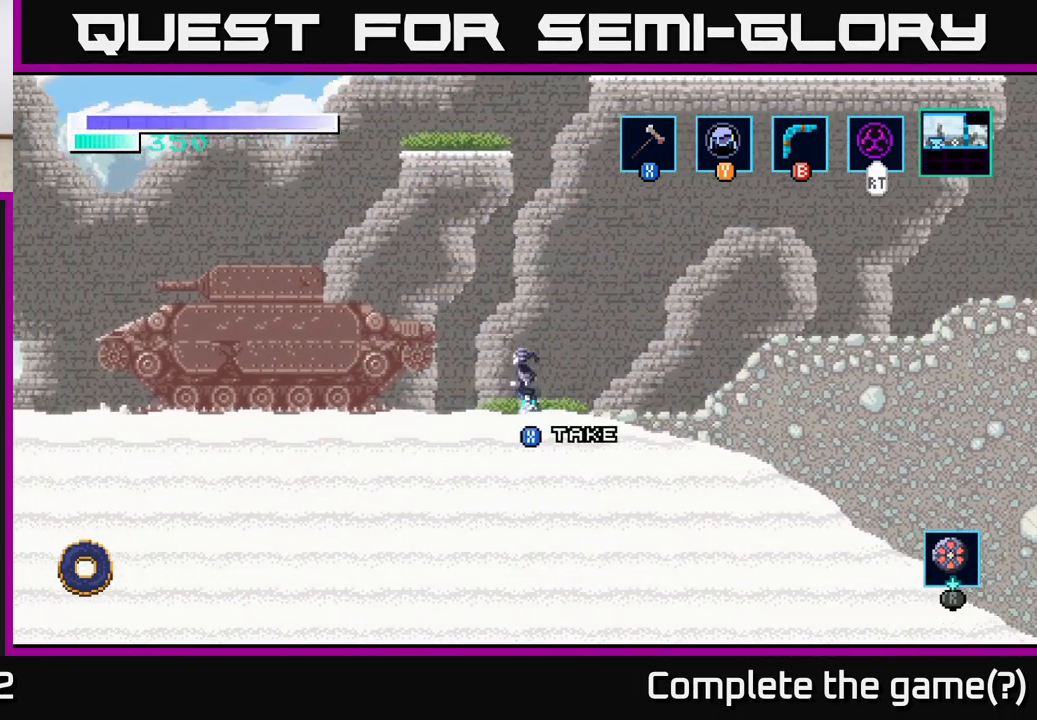
{"buttons": [], "left_stick": "right", "right_stick": "center", "events": [[17, "X", "down"], [83, "left_stick", "right"], [100, "X", "up"]]}
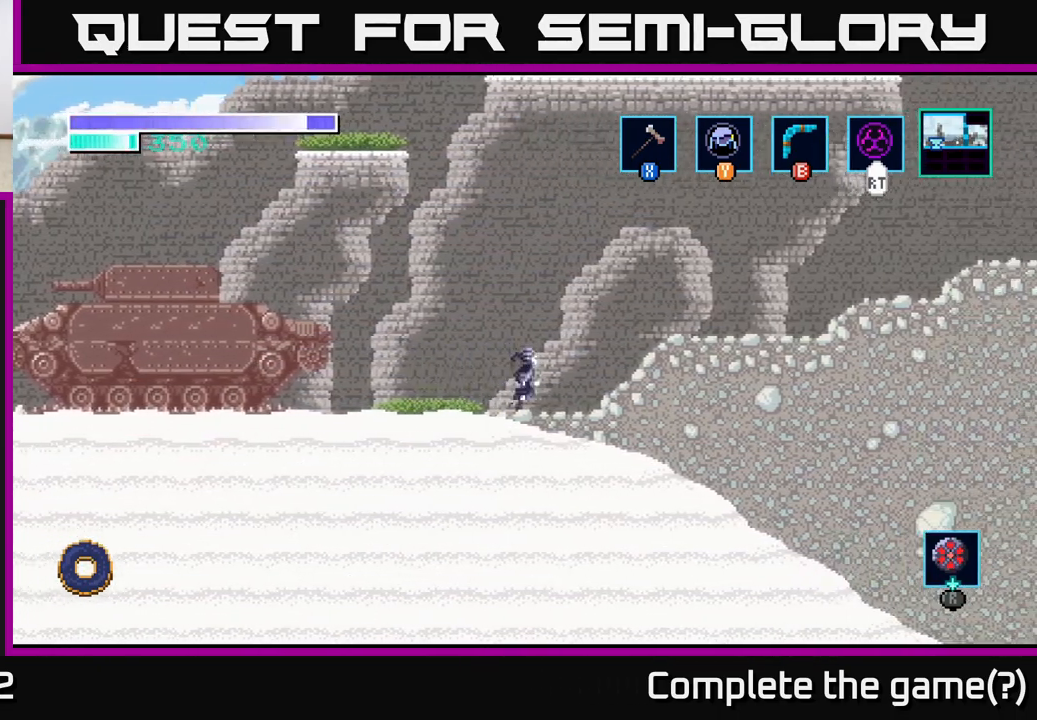
{"buttons": [], "left_stick": "right", "right_stick": "center", "events": [[67, "A", "down"], [200, "A", "up"]]}
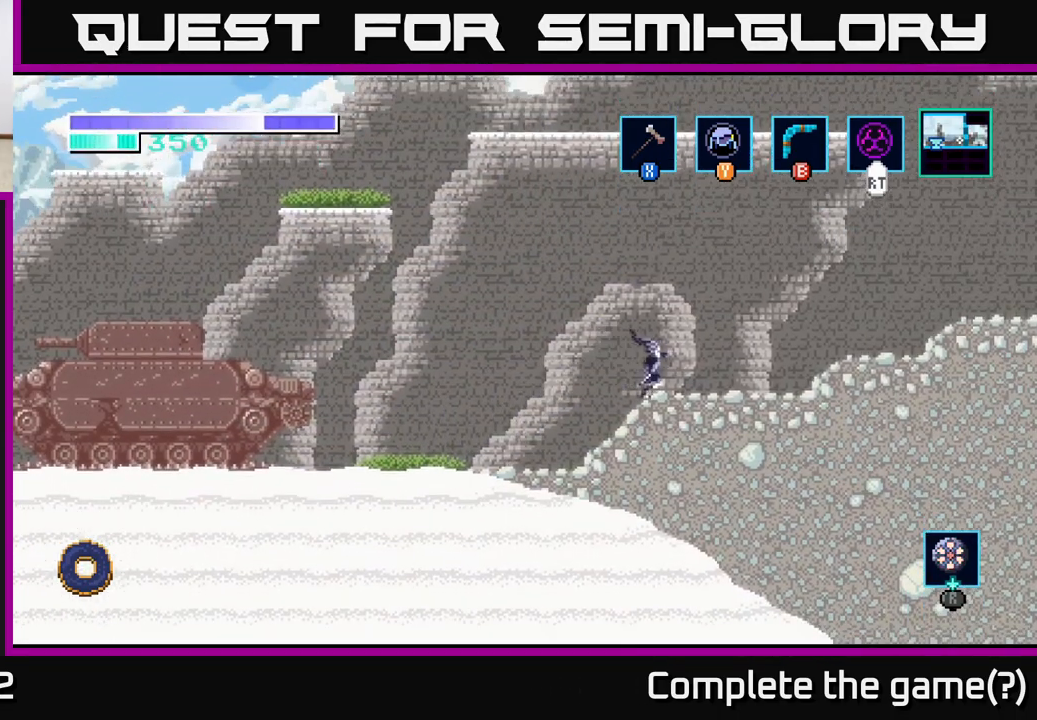
{"buttons": [], "left_stick": "right", "right_stick": "center", "events": [[183, "A", "down"], [267, "A", "up"]]}
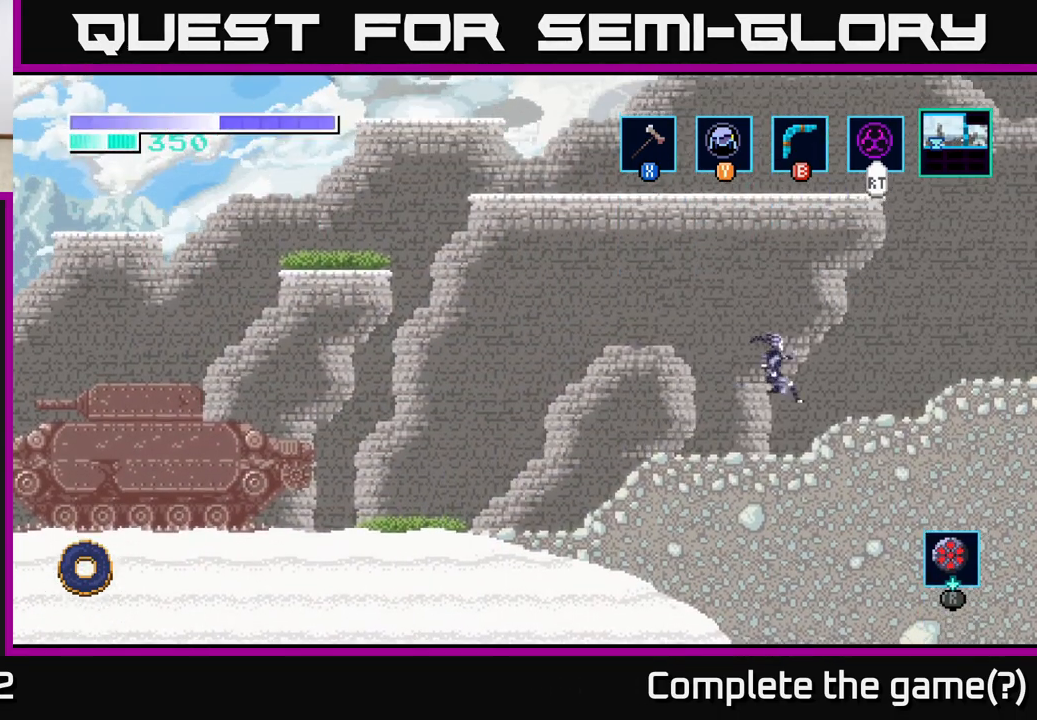
{"buttons": [], "left_stick": "right", "right_stick": "center", "events": [[200, "A", "down"], [450, "A", "up"]]}
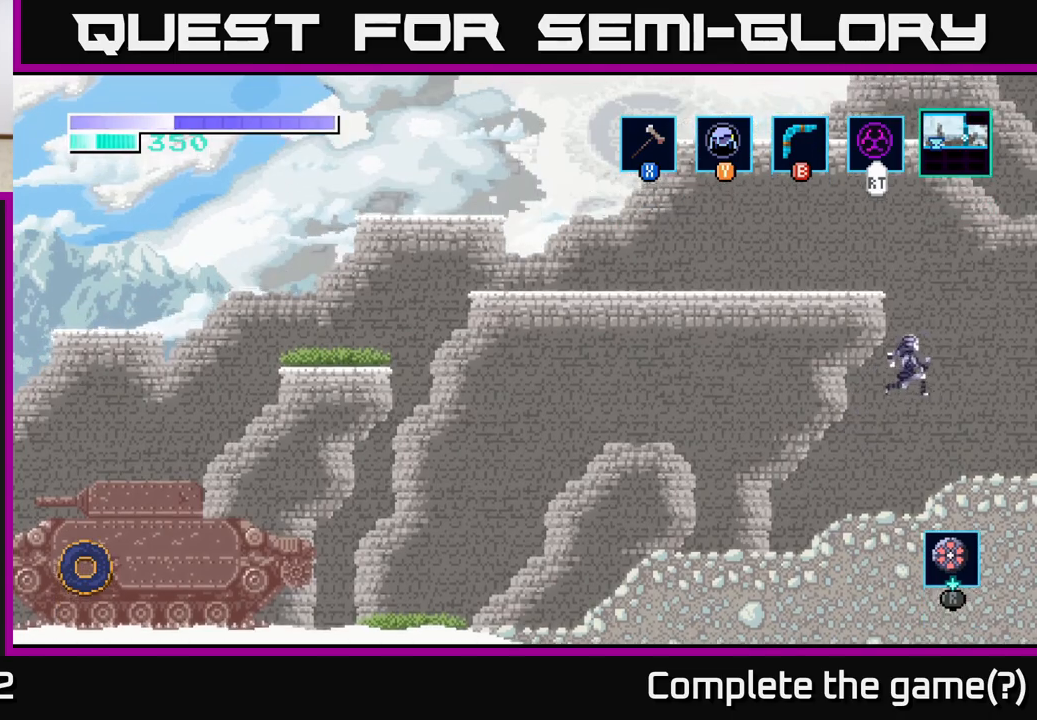
{"buttons": ["A"], "left_stick": "left", "right_stick": "center", "events": [[333, "left_stick", "center"], [383, "left_stick", "left"], [433, "A", "down"]]}
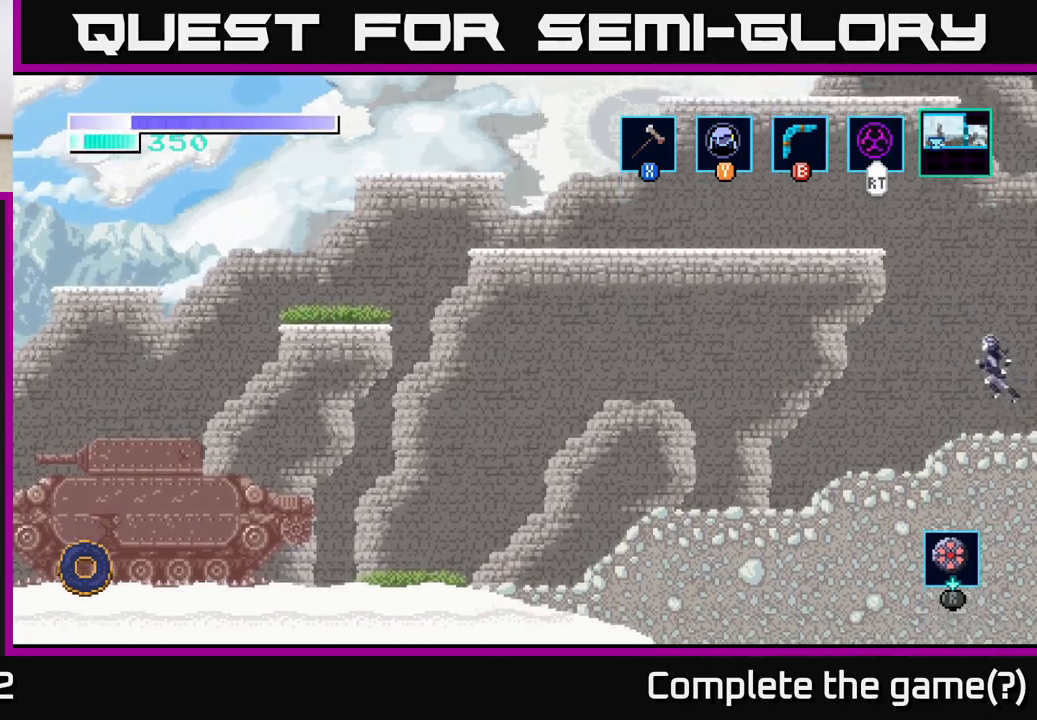
{"buttons": ["A"], "left_stick": "left", "right_stick": "center", "events": []}
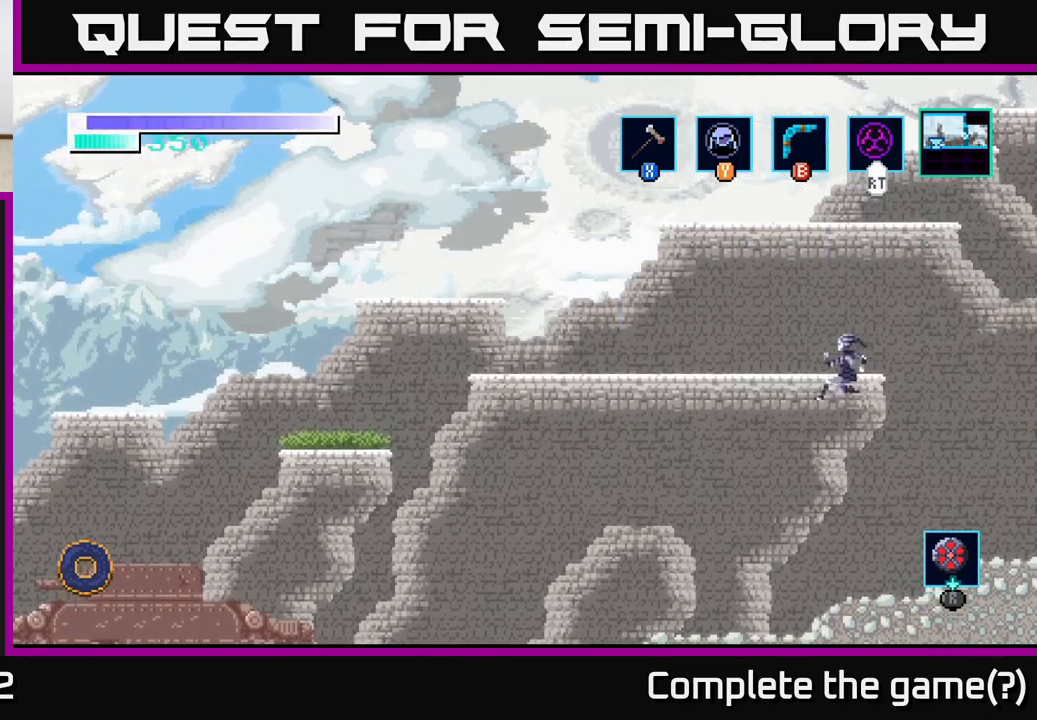
{"buttons": ["A"], "left_stick": "left", "right_stick": "center", "events": []}
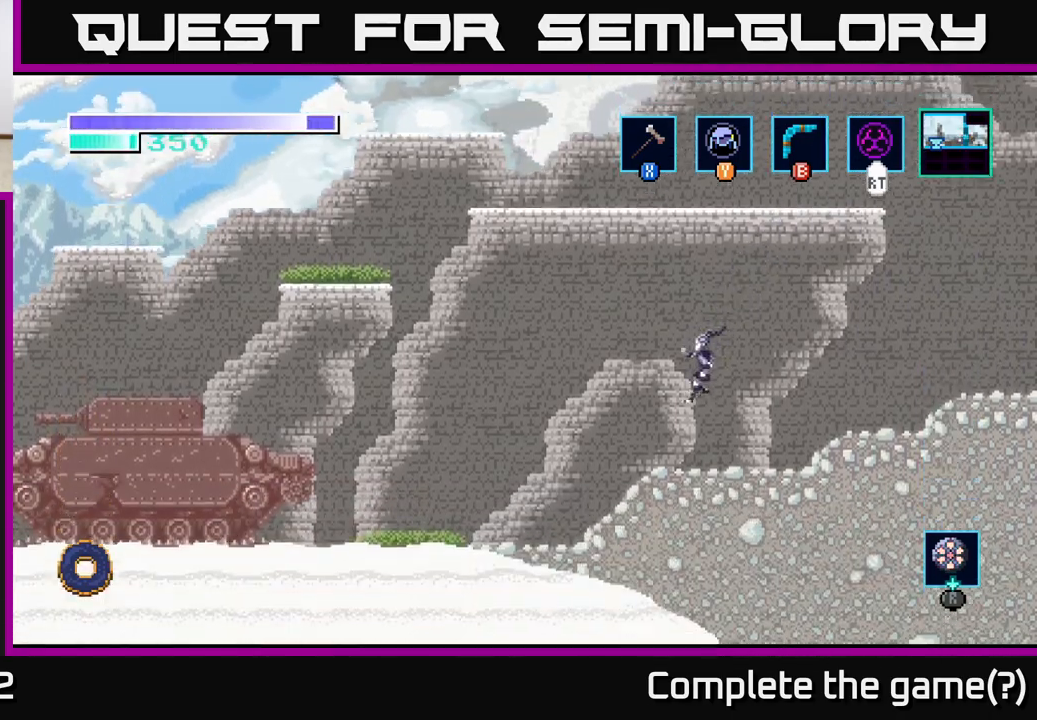
{"buttons": ["A"], "left_stick": "left", "right_stick": "center", "events": [[233, "A", "up"], [317, "A", "down"]]}
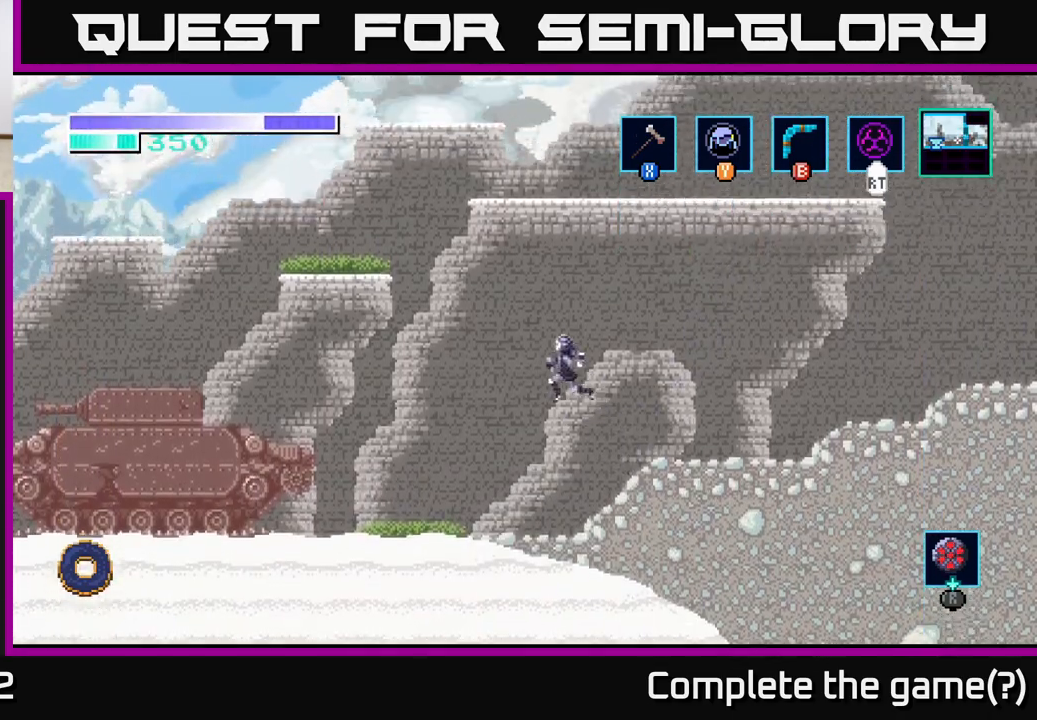
{"buttons": ["A"], "left_stick": "left", "right_stick": "center", "events": []}
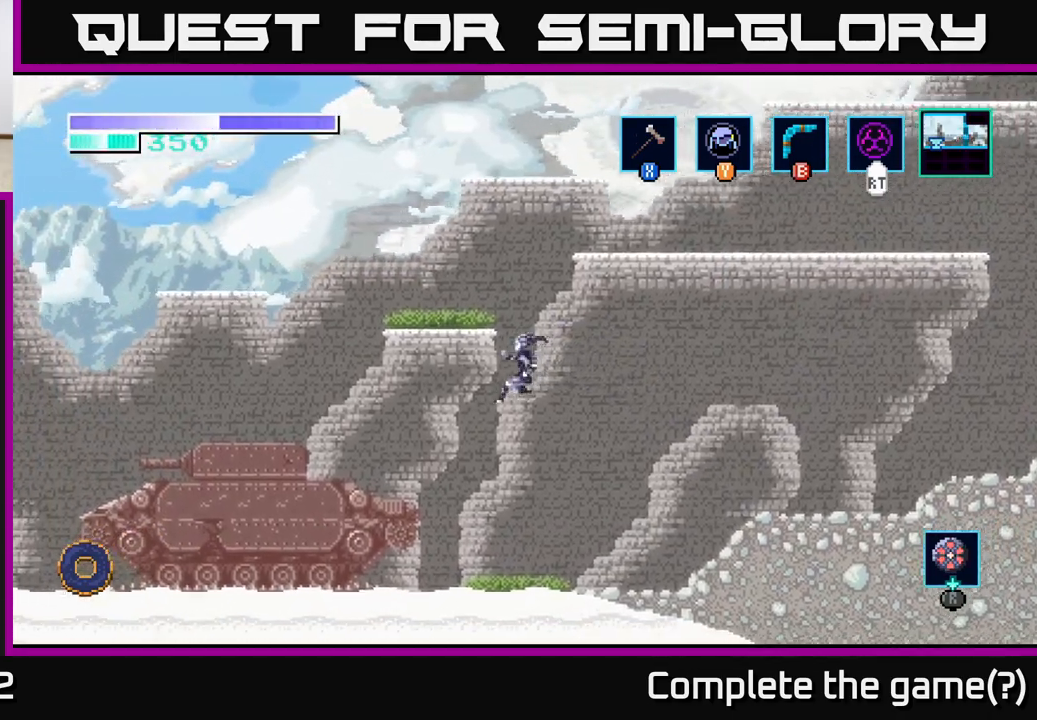
{"buttons": [], "left_stick": "left", "right_stick": "center", "events": [[333, "A", "up"]]}
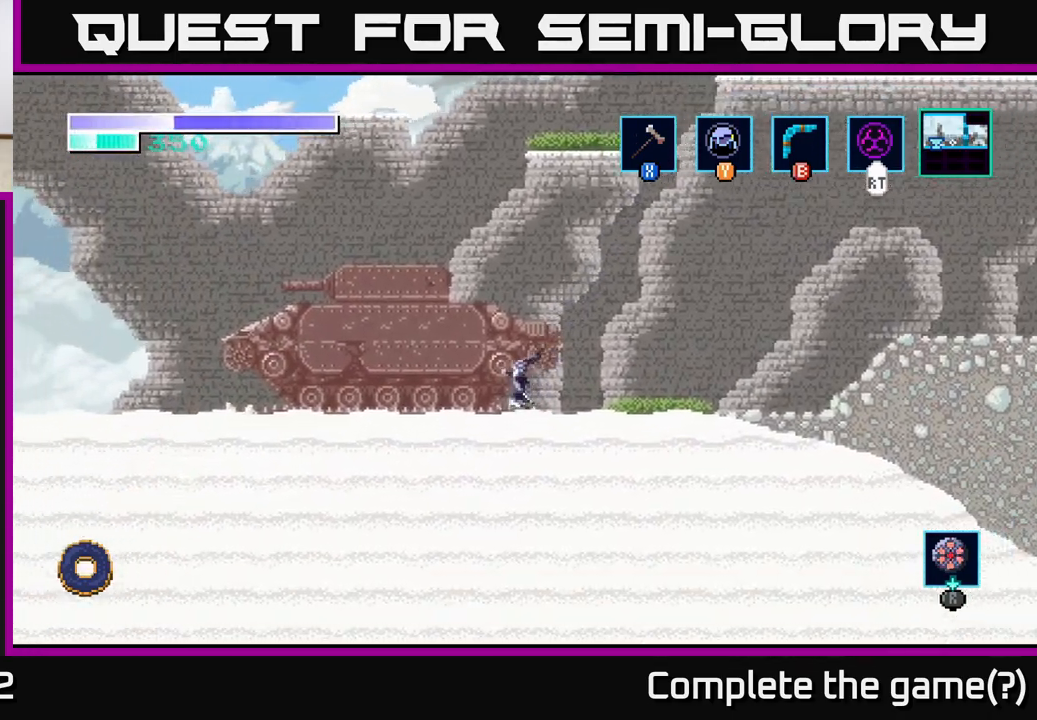
{"buttons": ["A"], "left_stick": "left", "right_stick": "center", "events": [[33, "A", "down"]]}
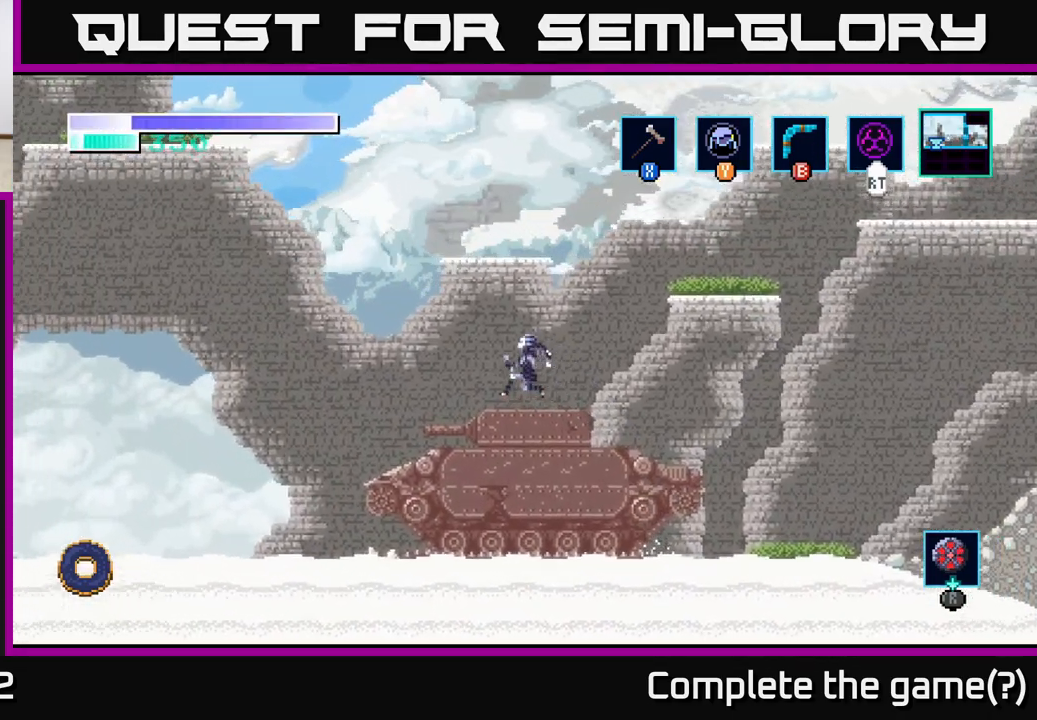
{"buttons": ["A"], "left_stick": "left", "right_stick": "center", "events": []}
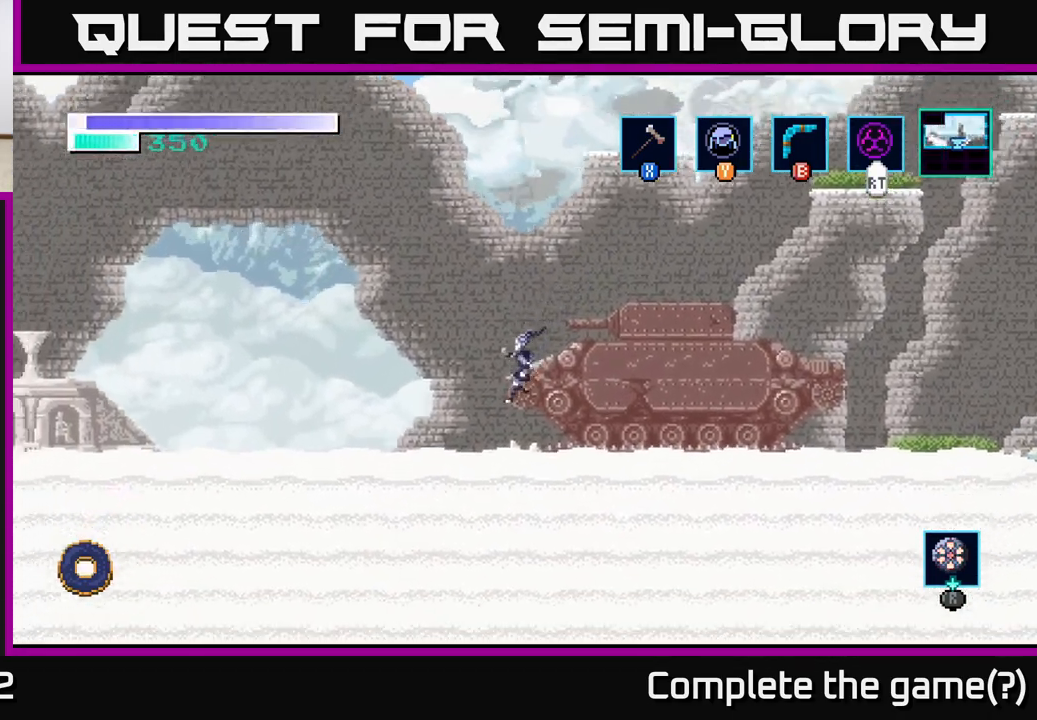
{"buttons": [], "left_stick": "left", "right_stick": "center", "events": [[383, "A", "up"]]}
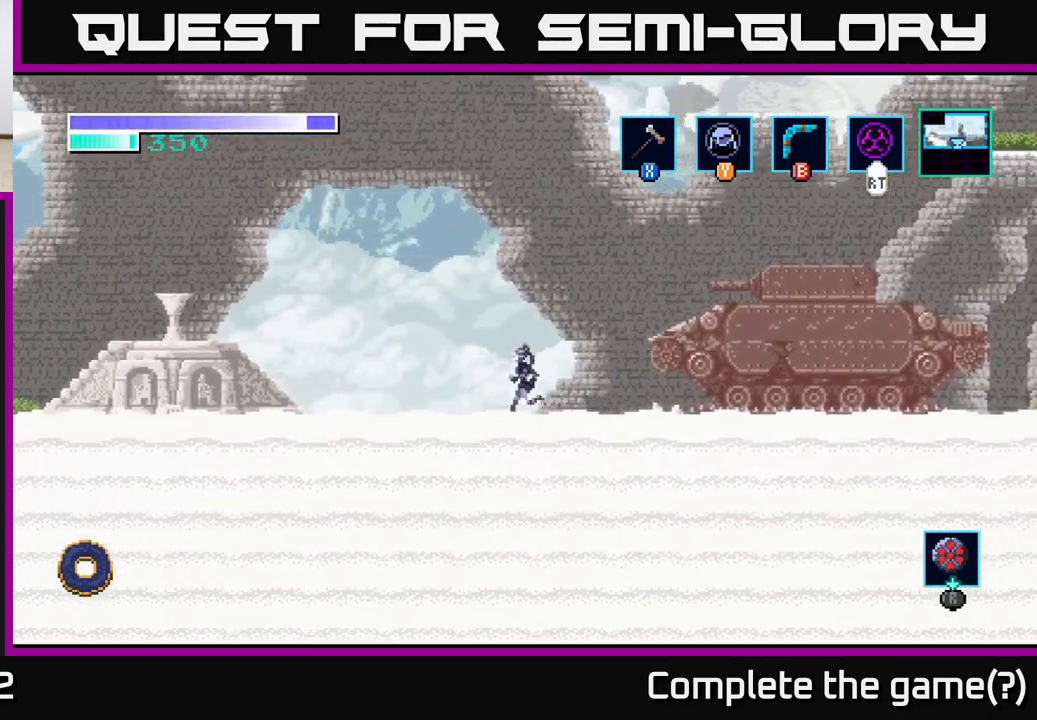
{"buttons": ["A"], "left_stick": "left", "right_stick": "center", "events": [[450, "A", "down"]]}
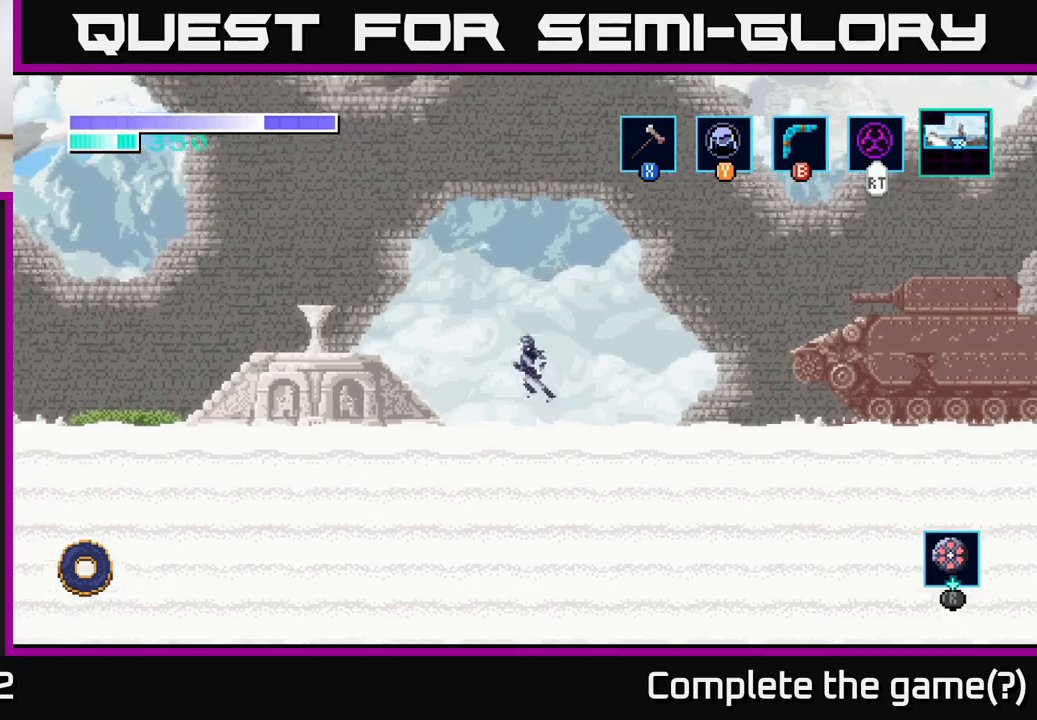
{"buttons": [], "left_stick": "left", "right_stick": "center", "events": [[233, "A", "up"]]}